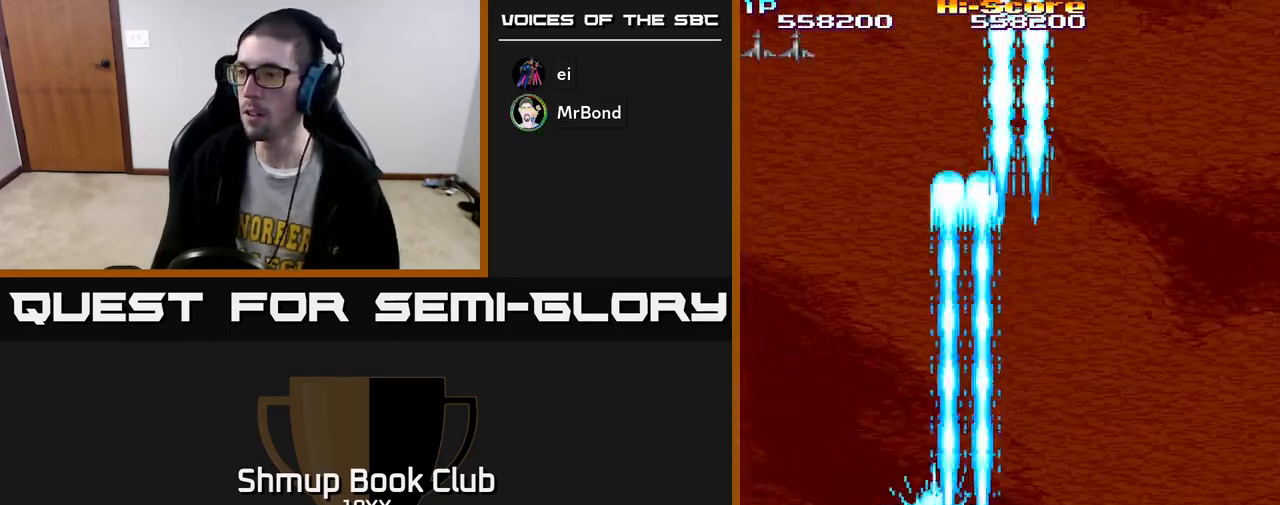
Gameplay with a controller (Xbox layout); each line is a JSON object with the inputs held at the frame after it. "events" lists button and stick changes between this image and that frame as [ms after this image, input, new state], when the widget could be followed in between.
{"buttons": ["R2", "DPAD_UP"], "left_stick": "center", "right_stick": "center", "events": [[333, "DPAD_RIGHT", "down"], [483, "DPAD_RIGHT", "up"]]}
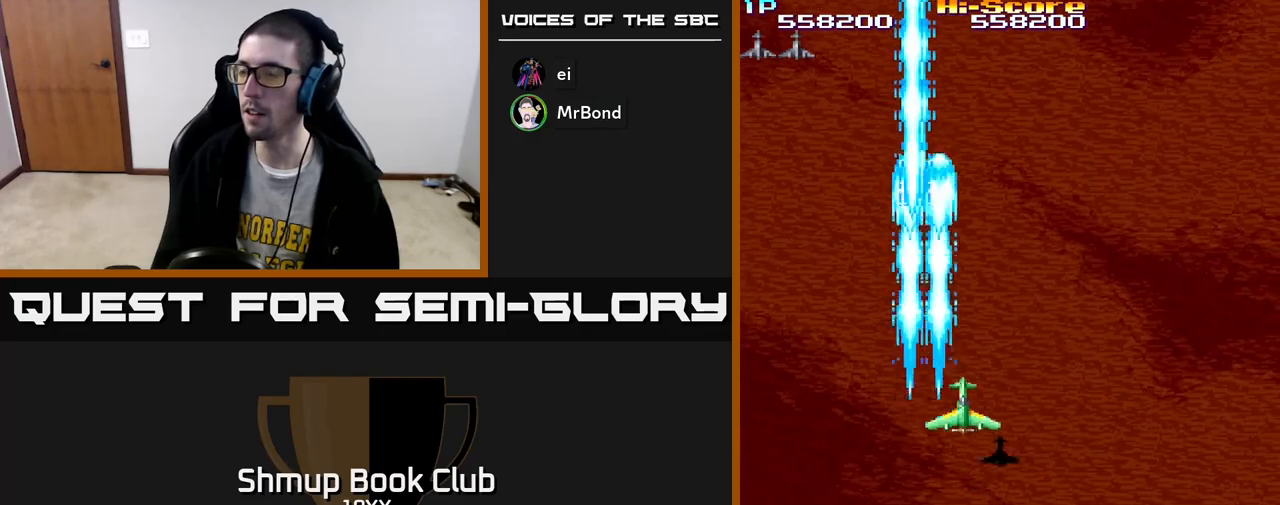
{"buttons": ["R2", "DPAD_DOWN", "DPAD_RIGHT"], "left_stick": "center", "right_stick": "center", "events": [[67, "DPAD_UP", "up"], [267, "DPAD_RIGHT", "down"], [417, "DPAD_DOWN", "down"]]}
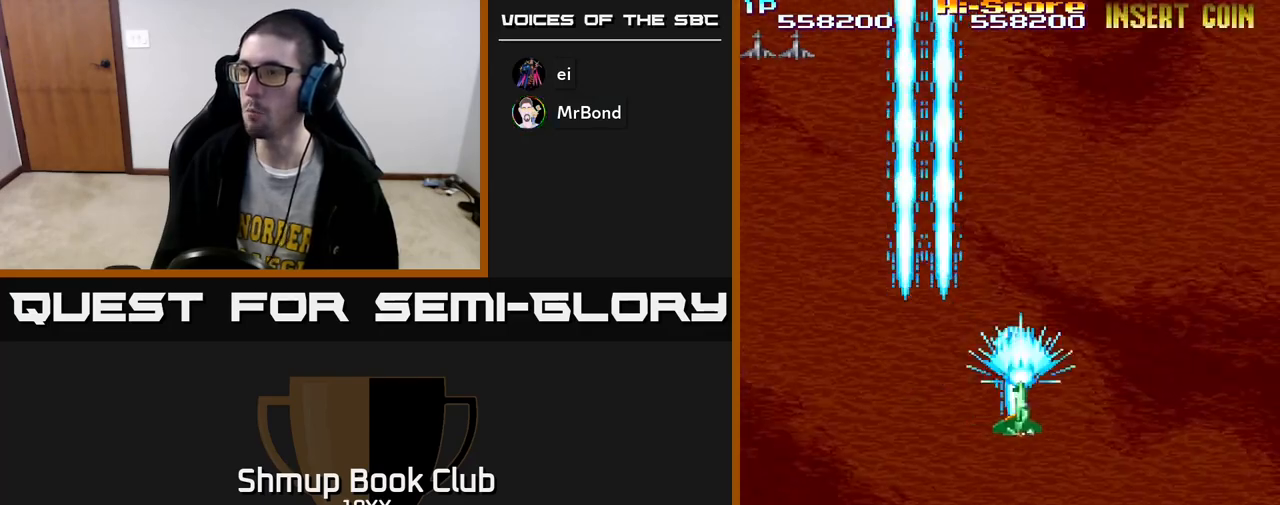
{"buttons": ["R2", "DPAD_RIGHT"], "left_stick": "center", "right_stick": "center", "events": [[250, "DPAD_DOWN", "up"]]}
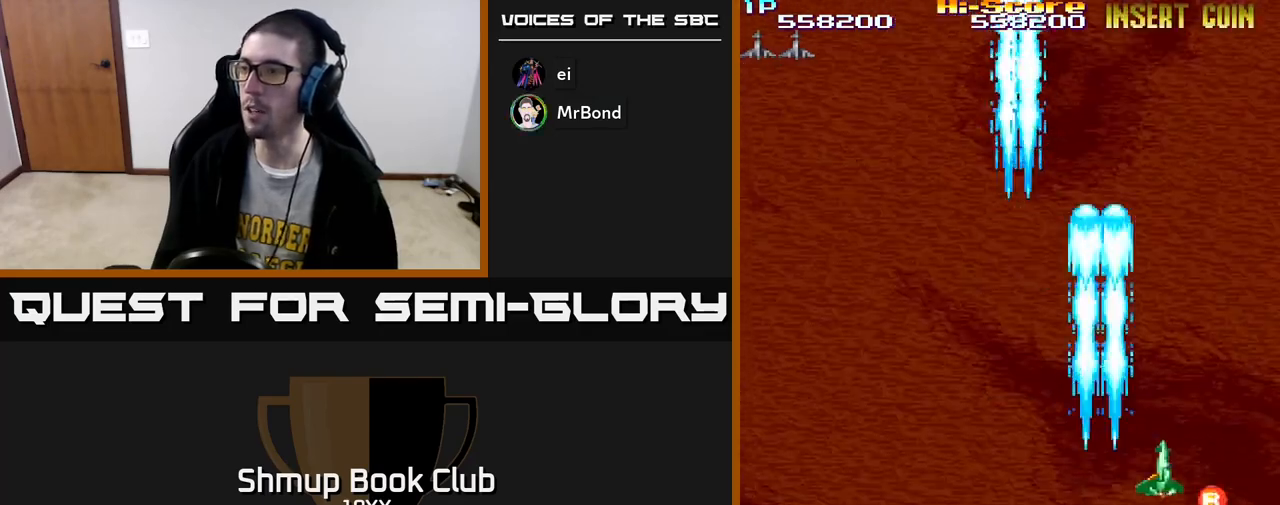
{"buttons": ["R2"], "left_stick": "center", "right_stick": "center", "events": [[33, "DPAD_RIGHT", "up"], [67, "DPAD_LEFT", "down"], [67, "DPAD_UP", "down"], [367, "DPAD_UP", "up"], [383, "DPAD_LEFT", "up"]]}
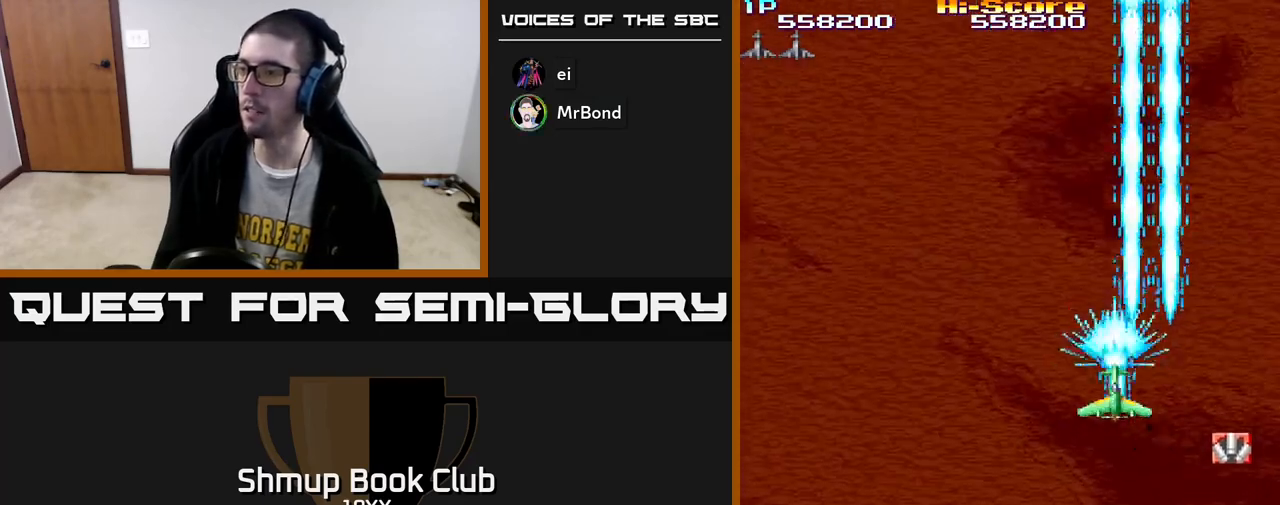
{"buttons": ["R2"], "left_stick": "center", "right_stick": "center", "events": [[67, "DPAD_LEFT", "down"], [67, "DPAD_UP", "down"], [183, "DPAD_UP", "up"], [317, "DPAD_LEFT", "up"]]}
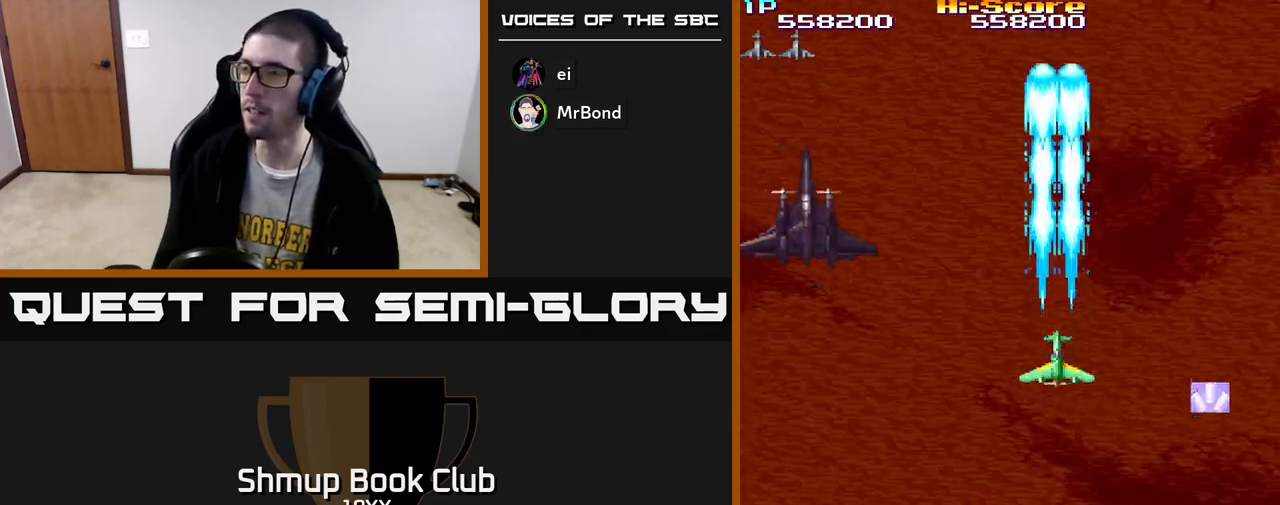
{"buttons": ["A", "R2", "DPAD_UP"], "left_stick": "center", "right_stick": "center"}
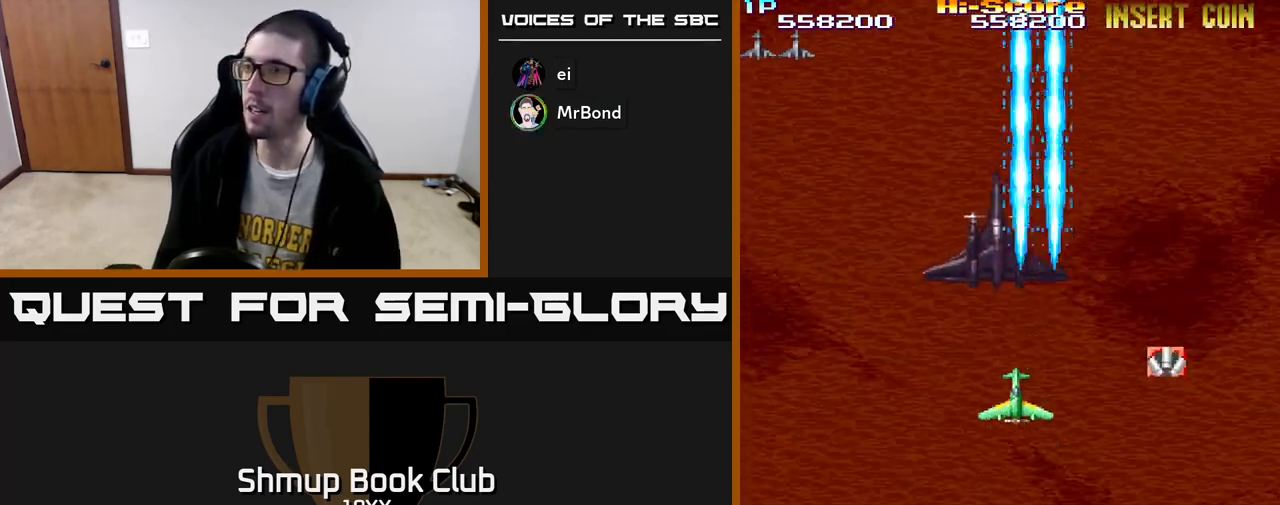
{"buttons": ["R2"], "left_stick": "center", "right_stick": "center", "events": [[83, "DPAD_UP", "up"], [100, "A", "up"], [100, "DPAD_DOWN", "down"], [350, "DPAD_RIGHT", "down"], [367, "DPAD_DOWN", "up"], [400, "DPAD_RIGHT", "up"]]}
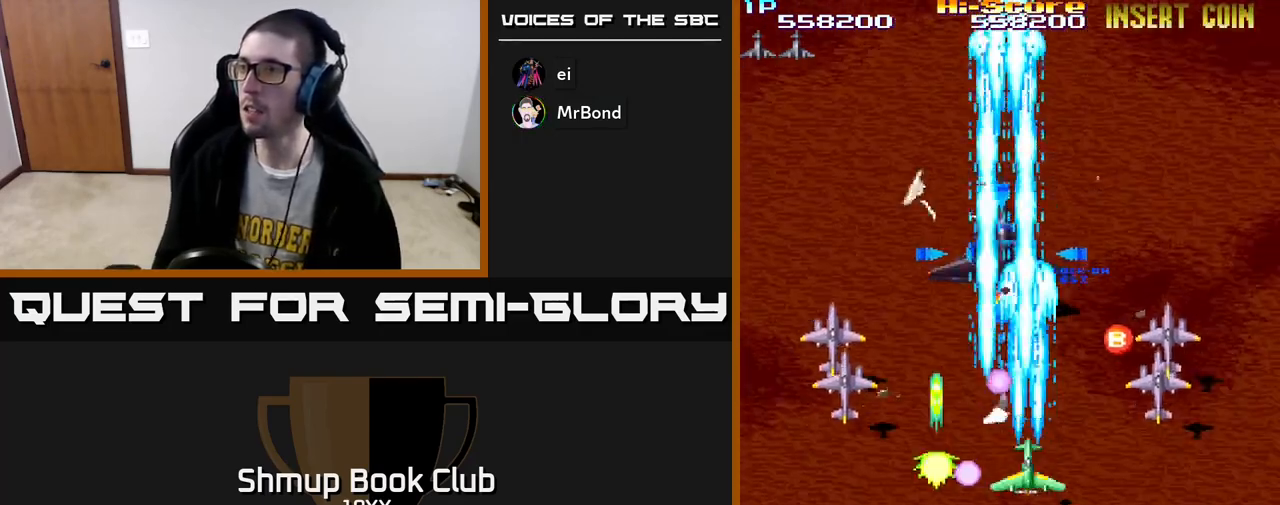
{"buttons": ["R2", "DPAD_DOWN", "DPAD_RIGHT"], "left_stick": "center", "right_stick": "center", "events": [[33, "DPAD_DOWN", "down"], [133, "DPAD_RIGHT", "down"], [200, "DPAD_DOWN", "up"], [333, "DPAD_DOWN", "down"], [333, "DPAD_RIGHT", "up"], [367, "DPAD_LEFT", "down"], [450, "DPAD_LEFT", "up"], [500, "DPAD_RIGHT", "down"]]}
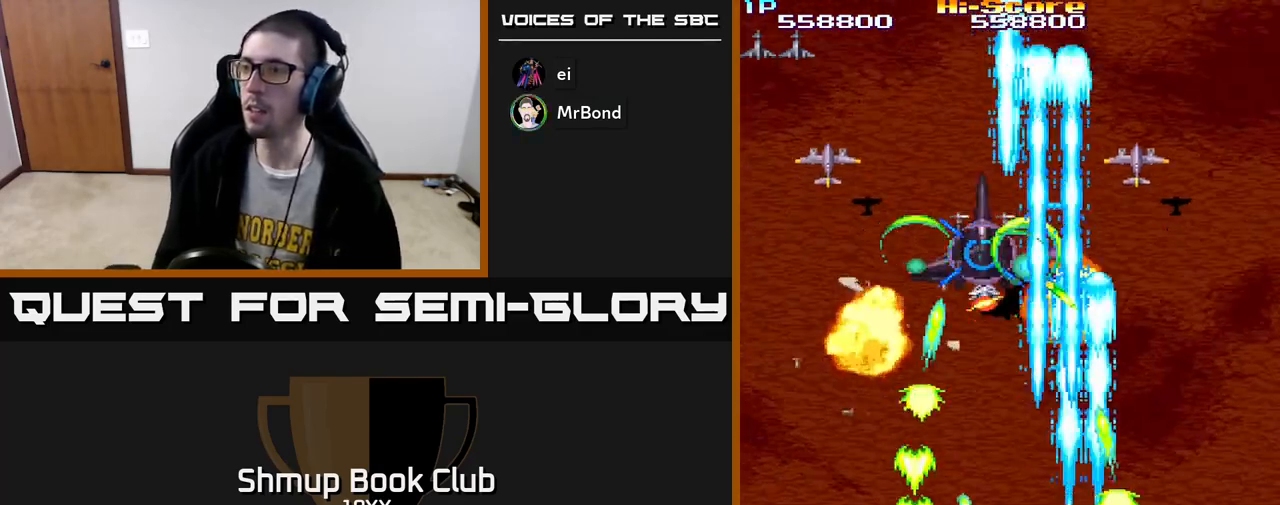
{"buttons": ["R2", "DPAD_LEFT"], "left_stick": "center", "right_stick": "center", "events": [[333, "DPAD_DOWN", "up"], [333, "DPAD_RIGHT", "up"], [367, "DPAD_LEFT", "down"]]}
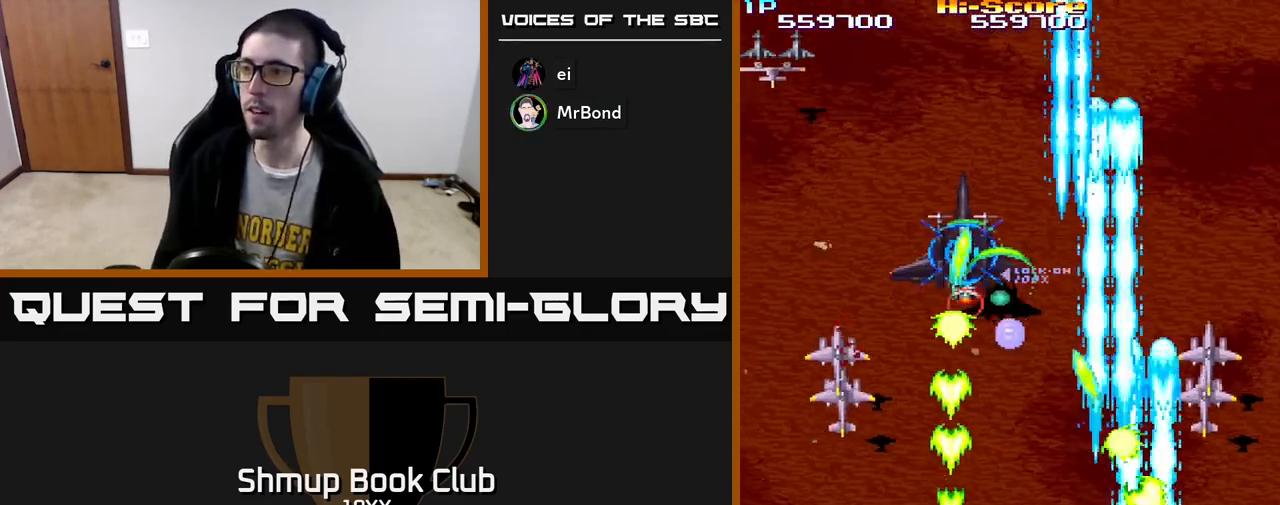
{"buttons": ["R2", "DPAD_UP", "DPAD_LEFT"], "left_stick": "center", "right_stick": "center", "events": [[183, "DPAD_UP", "down"]]}
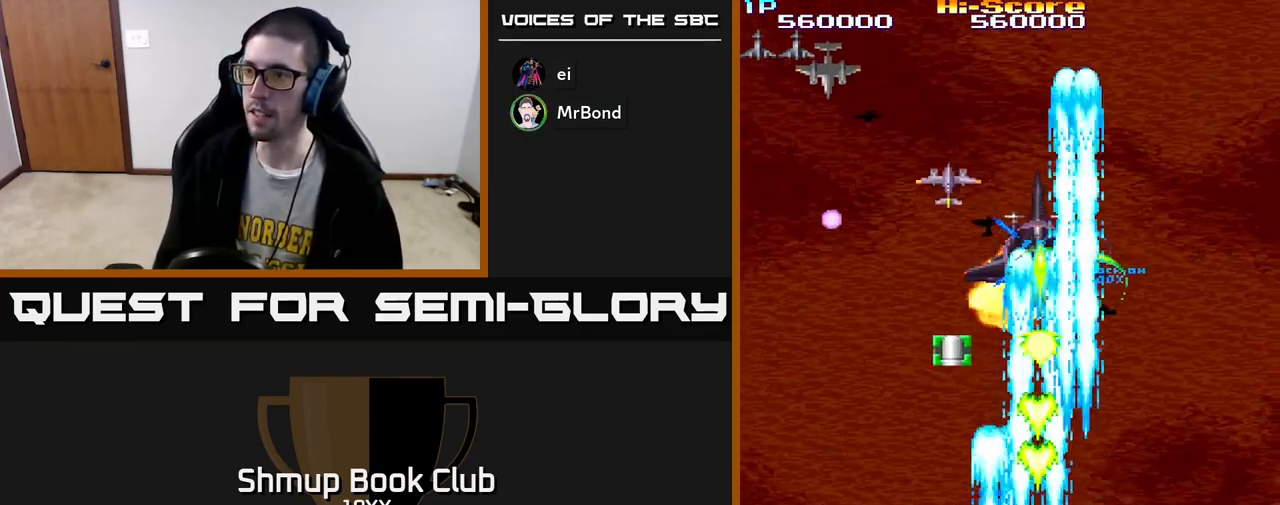
{"buttons": ["R2", "DPAD_RIGHT"], "left_stick": "center", "right_stick": "center", "events": [[50, "DPAD_UP", "up"], [183, "DPAD_DOWN", "down"], [367, "DPAD_LEFT", "up"], [400, "DPAD_RIGHT", "down"], [483, "DPAD_DOWN", "up"]]}
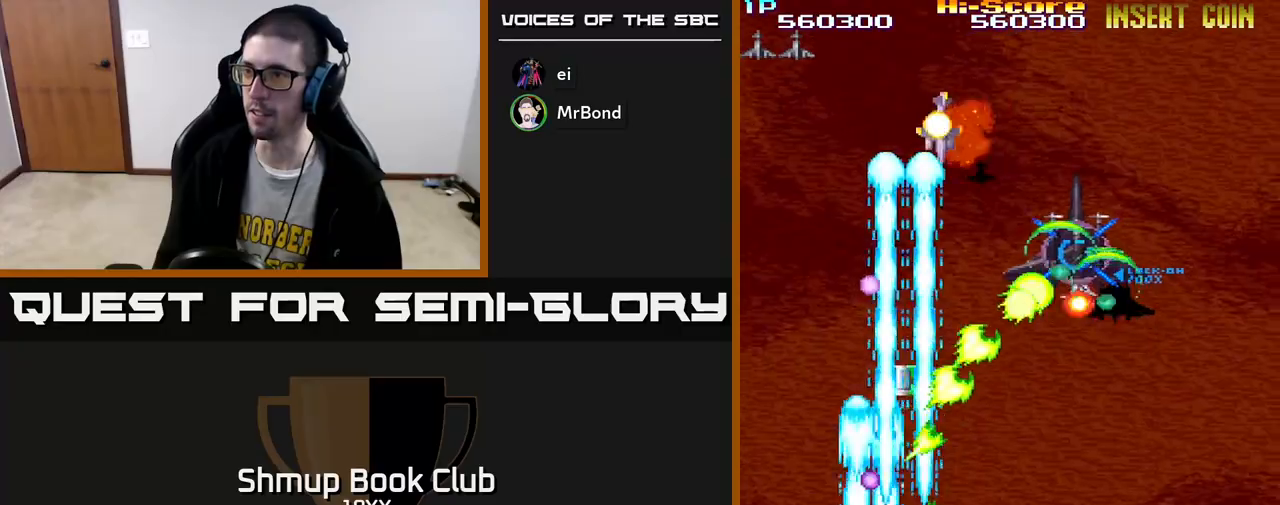
{"buttons": ["R2", "DPAD_UP"], "left_stick": "center", "right_stick": "center", "events": [[283, "DPAD_UP", "down"], [433, "DPAD_RIGHT", "up"]]}
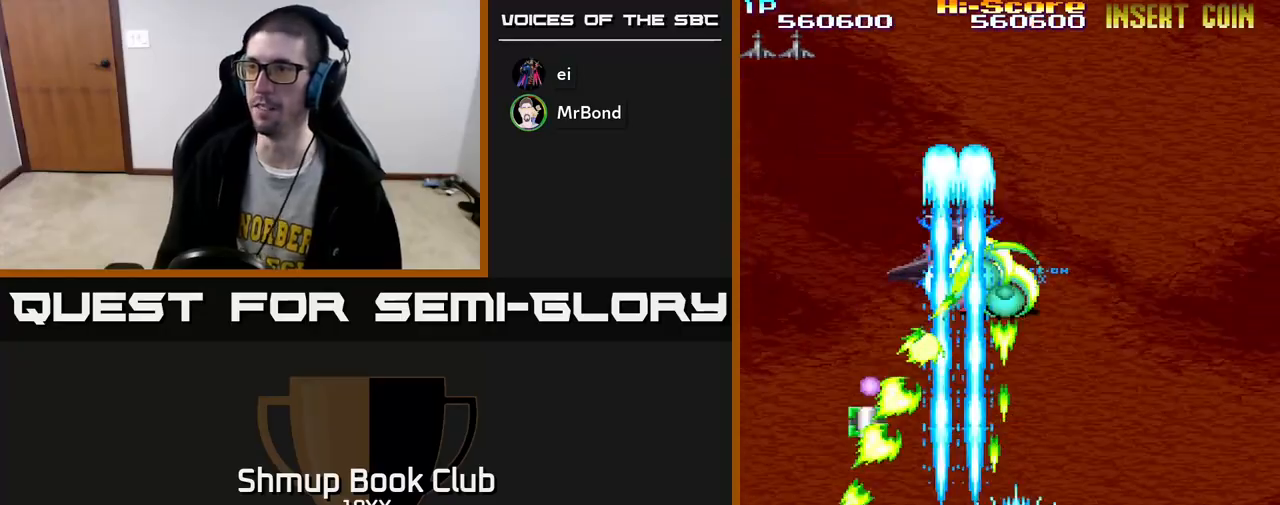
{"buttons": ["R2", "DPAD_LEFT"], "left_stick": "center", "right_stick": "center", "events": [[33, "A", "down"], [217, "DPAD_LEFT", "down"], [250, "DPAD_UP", "up"], [317, "DPAD_LEFT", "up"], [367, "DPAD_RIGHT", "down"], [417, "DPAD_UP", "down"], [433, "A", "up"], [433, "DPAD_RIGHT", "up"], [500, "DPAD_LEFT", "down"], [500, "DPAD_UP", "up"]]}
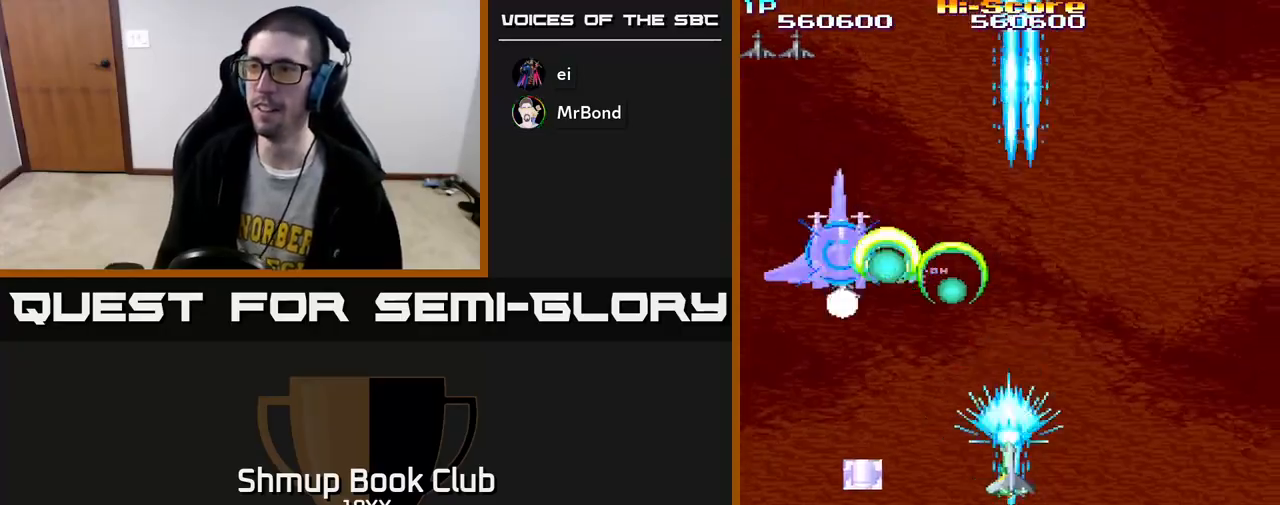
{"buttons": ["R2", "DPAD_DOWN", "DPAD_LEFT"], "left_stick": "center", "right_stick": "center", "events": [[50, "DPAD_DOWN", "down"], [167, "DPAD_LEFT", "up"], [300, "DPAD_RIGHT", "down"], [367, "DPAD_RIGHT", "up"], [433, "DPAD_LEFT", "down"]]}
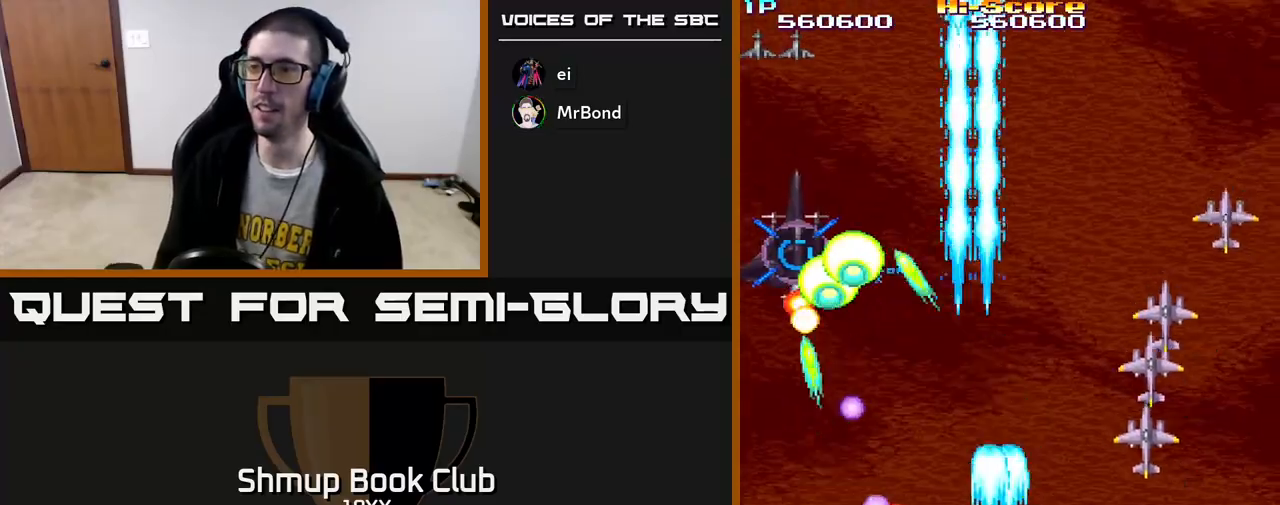
{"buttons": ["R2", "DPAD_RIGHT"], "left_stick": "center", "right_stick": "center", "events": [[67, "DPAD_LEFT", "up"], [100, "DPAD_RIGHT", "down"], [150, "DPAD_DOWN", "up"]]}
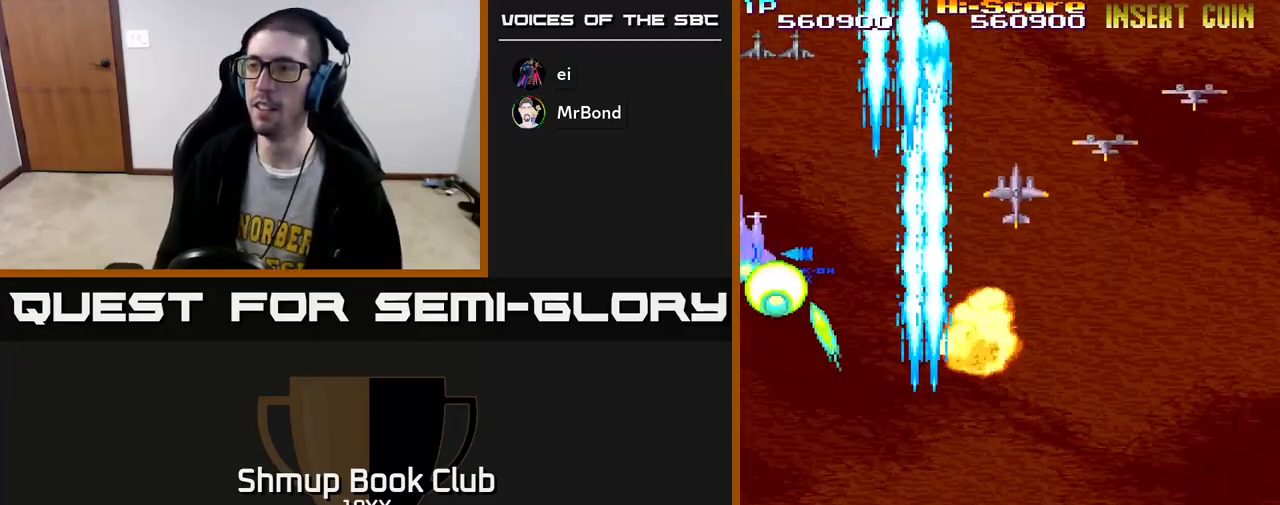
{"buttons": ["R2", "DPAD_LEFT"], "left_stick": "center", "right_stick": "center", "events": [[17, "DPAD_UP", "down"], [250, "DPAD_UP", "up"], [383, "DPAD_RIGHT", "up"], [433, "DPAD_LEFT", "down"]]}
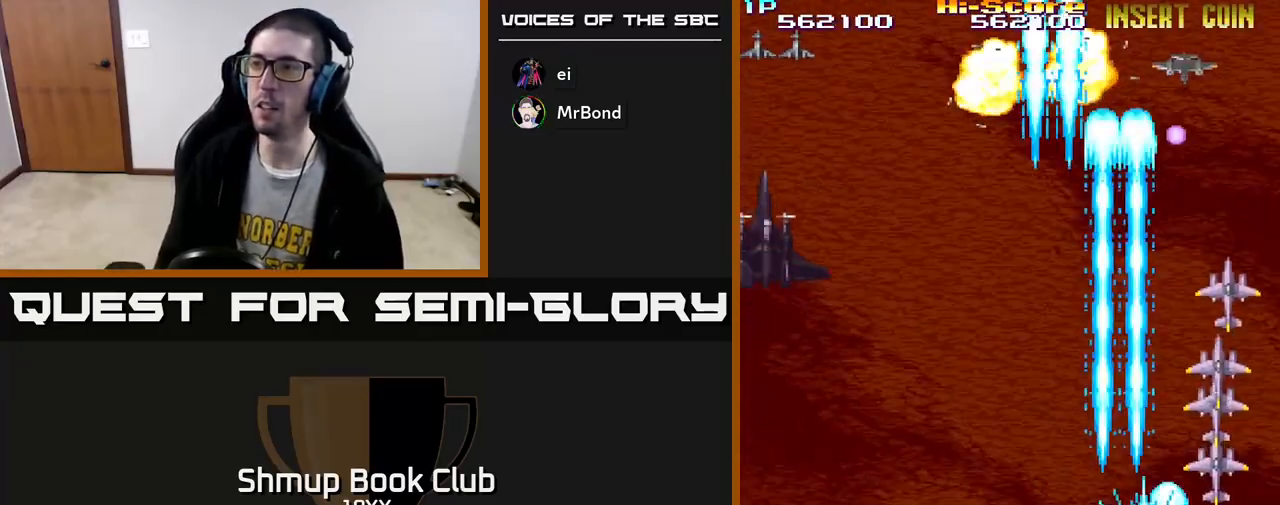
{"buttons": ["R2", "DPAD_LEFT"], "left_stick": "center", "right_stick": "center", "events": [[67, "DPAD_DOWN", "down"], [333, "DPAD_DOWN", "up"]]}
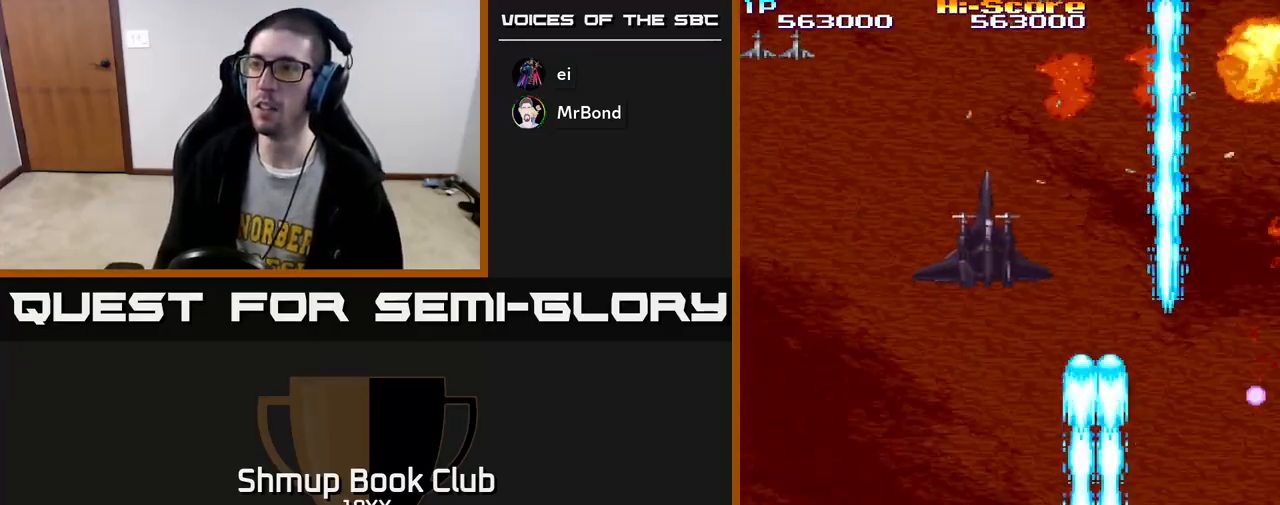
{"buttons": ["R2", "DPAD_DOWN"], "left_stick": "center", "right_stick": "center", "events": [[100, "DPAD_LEFT", "up"], [117, "A", "down"], [117, "DPAD_RIGHT", "down"], [333, "DPAD_UP", "down"], [417, "A", "up"], [450, "DPAD_UP", "up"], [500, "DPAD_DOWN", "down"], [500, "DPAD_RIGHT", "up"]]}
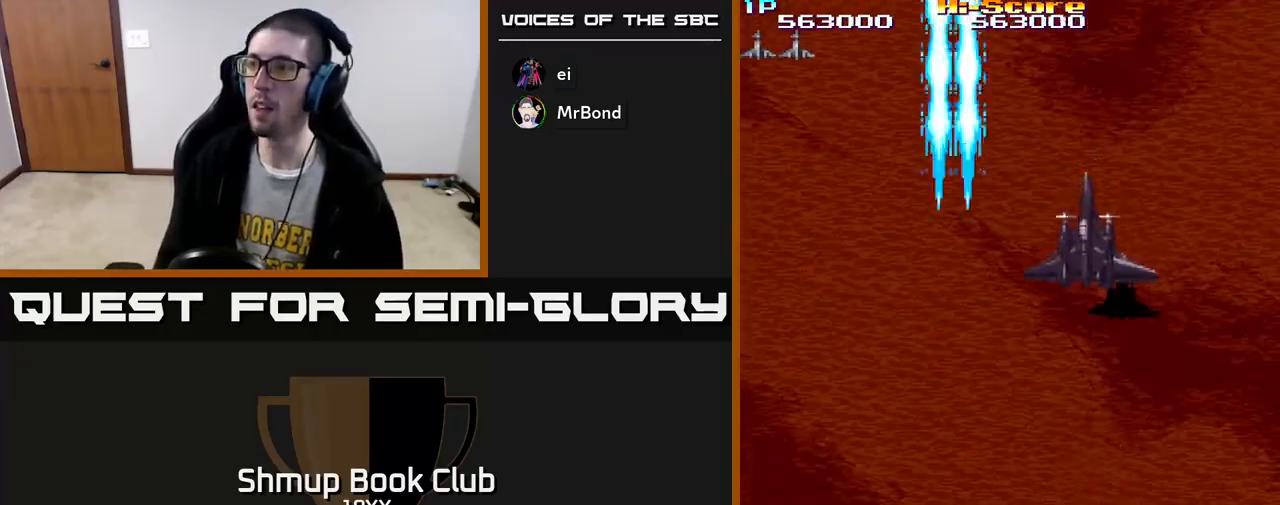
{"buttons": ["R2", "DPAD_RIGHT"], "left_stick": "center", "right_stick": "center", "events": [[133, "DPAD_LEFT", "down"], [150, "DPAD_DOWN", "up"], [250, "DPAD_LEFT", "up"], [267, "DPAD_DOWN", "down"], [267, "DPAD_RIGHT", "down"], [350, "DPAD_DOWN", "up"]]}
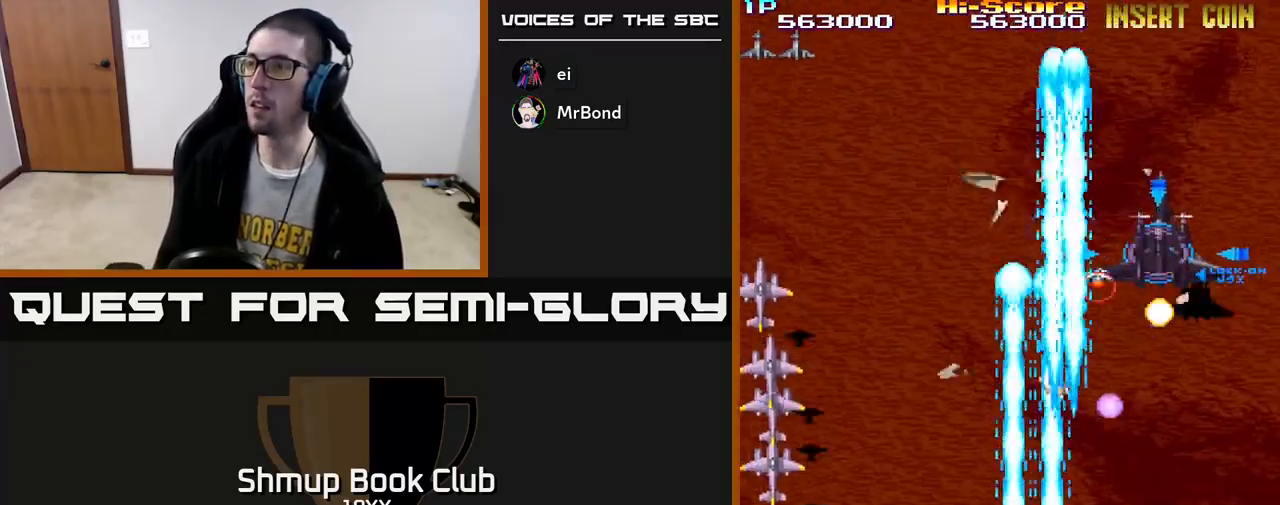
{"buttons": ["R2", "DPAD_RIGHT"], "left_stick": "center", "right_stick": "center", "events": [[100, "DPAD_RIGHT", "up"], [133, "DPAD_LEFT", "down"], [267, "DPAD_DOWN", "down"], [267, "DPAD_LEFT", "up"], [300, "DPAD_RIGHT", "down"], [317, "DPAD_DOWN", "up"]]}
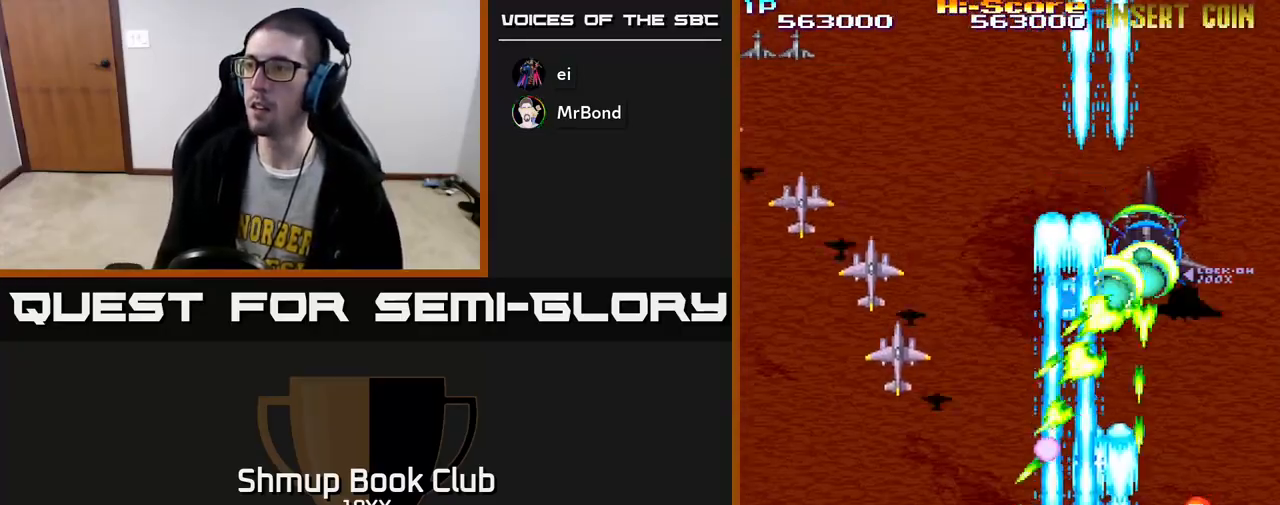
{"buttons": ["R2", "DPAD_LEFT"], "left_stick": "center", "right_stick": "center", "events": [[33, "DPAD_UP", "down"], [67, "DPAD_RIGHT", "up"], [100, "DPAD_UP", "up"], [267, "DPAD_LEFT", "down"], [317, "DPAD_UP", "down"], [500, "DPAD_UP", "up"]]}
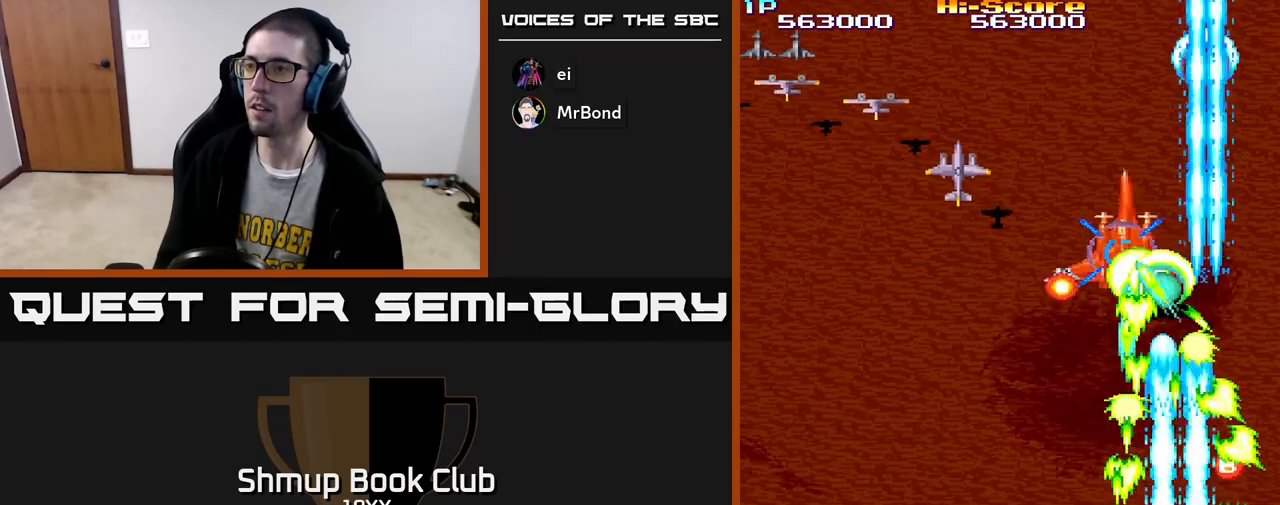
{"buttons": ["R2", "DPAD_LEFT"], "left_stick": "center", "right_stick": "center", "events": []}
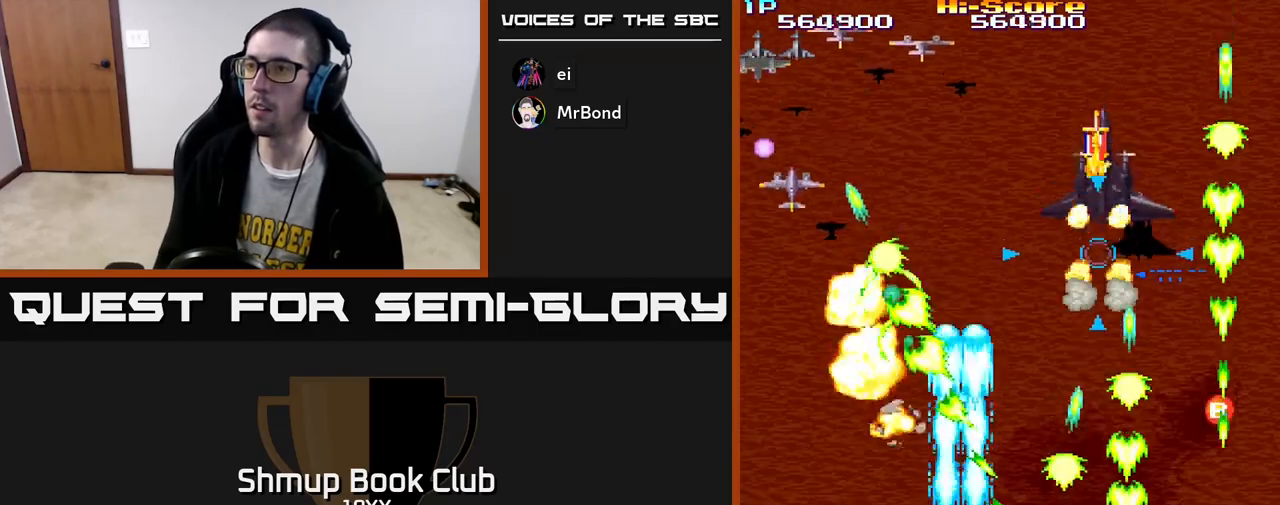
{"buttons": ["R2", "DPAD_DOWN", "DPAD_RIGHT"], "left_stick": "center", "right_stick": "center", "events": [[433, "DPAD_DOWN", "down"], [433, "DPAD_LEFT", "up"], [467, "DPAD_RIGHT", "down"]]}
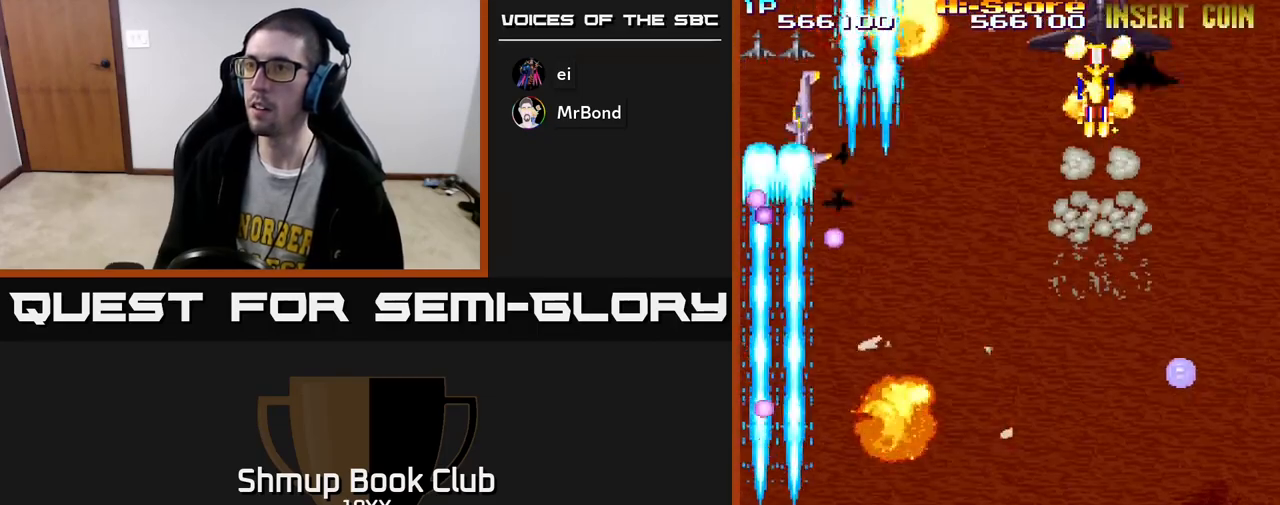
{"buttons": ["R2", "DPAD_UP", "DPAD_RIGHT"], "left_stick": "center", "right_stick": "center", "events": [[17, "DPAD_DOWN", "up"], [383, "DPAD_UP", "down"]]}
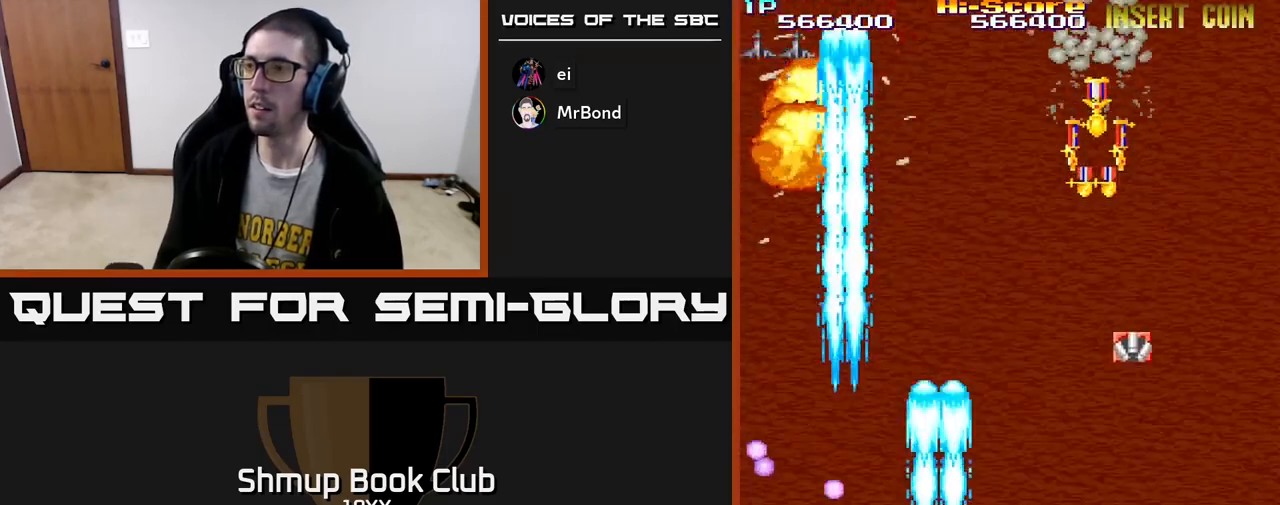
{"buttons": ["R2", "DPAD_UP", "DPAD_RIGHT"], "left_stick": "center", "right_stick": "center", "events": []}
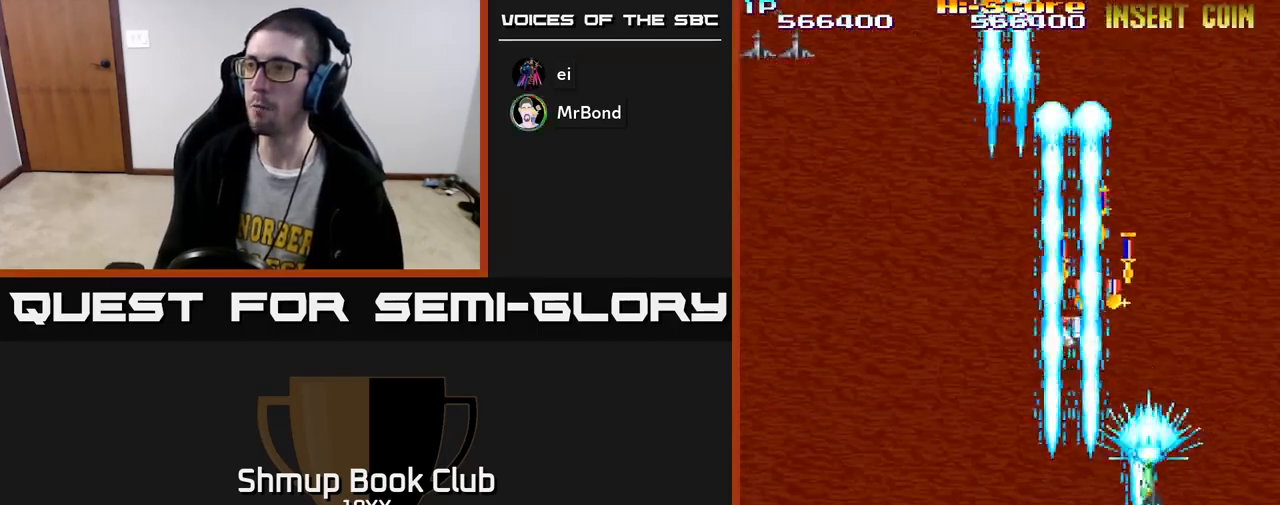
{"buttons": ["R2"], "left_stick": "center", "right_stick": "center", "events": [[33, "DPAD_RIGHT", "up"], [200, "DPAD_LEFT", "down"], [217, "DPAD_UP", "up"], [383, "DPAD_LEFT", "up"]]}
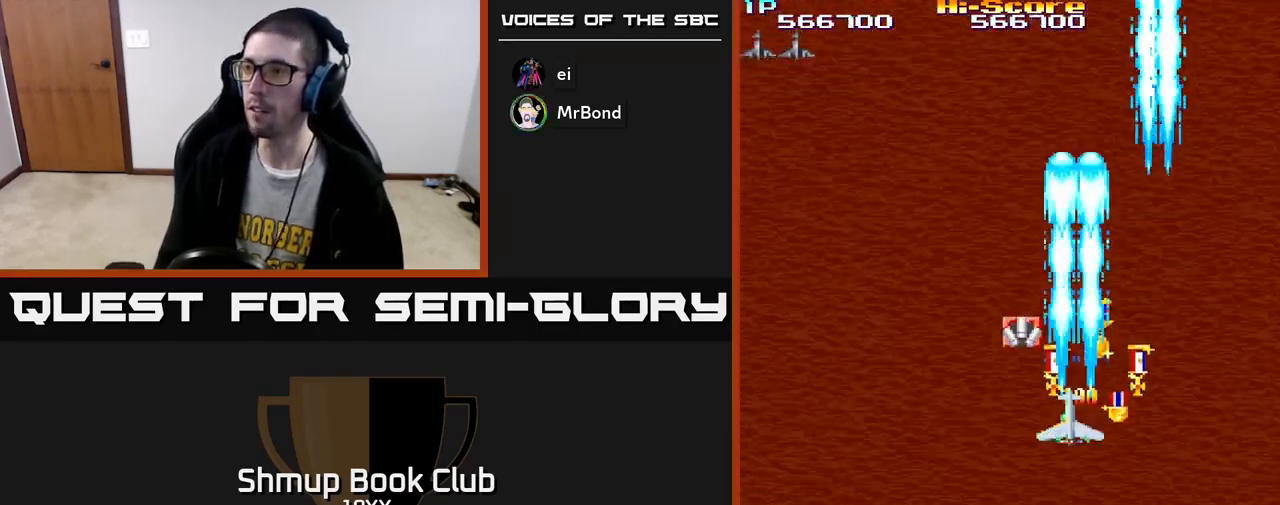
{"buttons": ["R2", "DPAD_DOWN"], "left_stick": "center", "right_stick": "center", "events": [[217, "DPAD_RIGHT", "down"], [267, "DPAD_DOWN", "down"], [500, "DPAD_RIGHT", "up"]]}
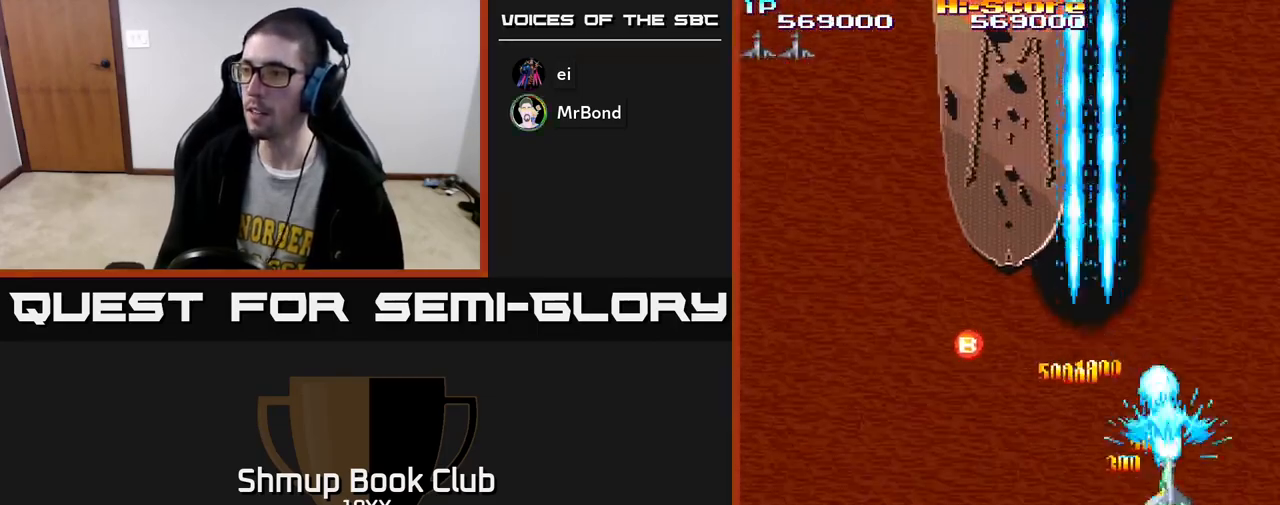
{"buttons": ["R2", "DPAD_UP", "DPAD_LEFT"], "left_stick": "center", "right_stick": "center", "events": [[17, "DPAD_DOWN", "up"], [33, "DPAD_LEFT", "down"], [317, "DPAD_UP", "down"]]}
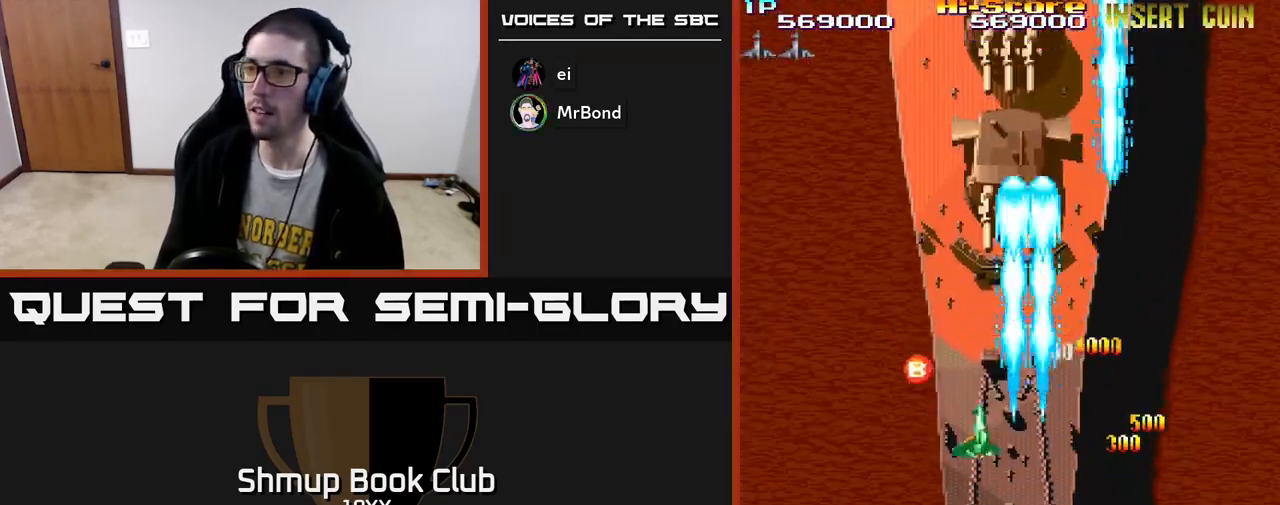
{"buttons": ["A", "R2", "DPAD_RIGHT"], "left_stick": "center", "right_stick": "center", "events": [[300, "A", "down"], [317, "DPAD_LEFT", "up"], [333, "DPAD_RIGHT", "down"], [333, "DPAD_UP", "up"]]}